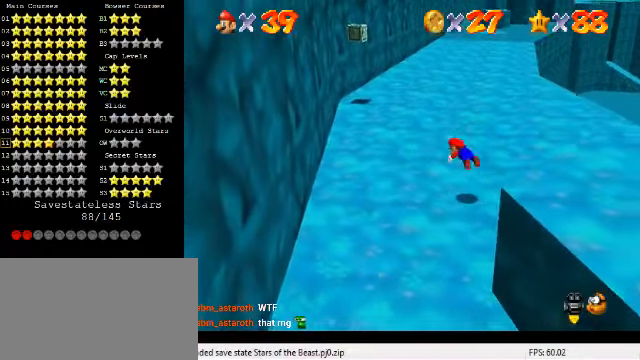
Gameplay with keyboard; each line is a JSON object with the keys held at the frame after it. "events" lists presses ("down") and releases ("up") of "a", "c", "ctrl", "d", "down", "left", "return", "right", "s", "shift", "up", "w", "x" and "y" between this image and that frame as [ms after this image, input, new state], when the widget could be followed in between. No other keys are recorded. Mouse input is not recorded.
{"keys": ["up"], "events": [[100, "left", "up"], [166, "ctrl", "down"], [200, "shift", "down"], [300, "ctrl", "up"], [300, "shift", "up"]]}
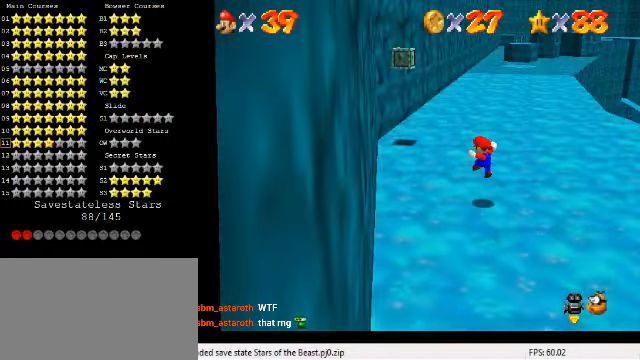
{"keys": ["right"], "events": [[33, "left", "down"], [266, "shift", "down"], [400, "left", "up"], [400, "right", "down"], [400, "up", "up"], [500, "shift", "up"]]}
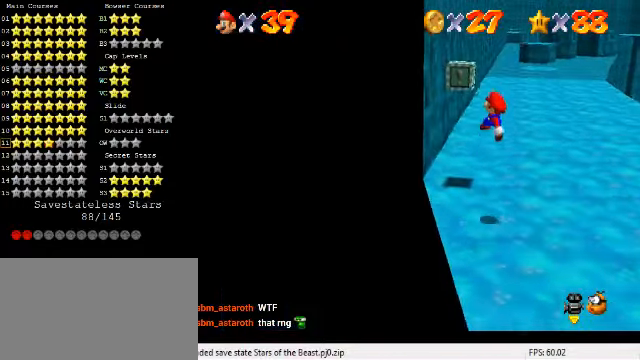
{"keys": ["right", "up"], "events": [[100, "up", "down"], [167, "ctrl", "down"], [200, "right", "up"], [267, "ctrl", "up"], [334, "right", "down"]]}
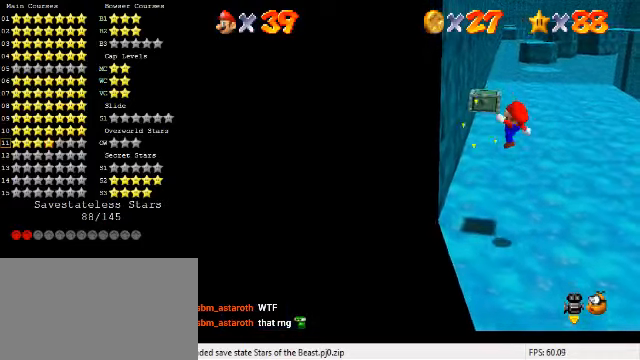
{"keys": ["ctrl"], "events": [[67, "up", "up"], [200, "right", "up"], [400, "ctrl", "down"]]}
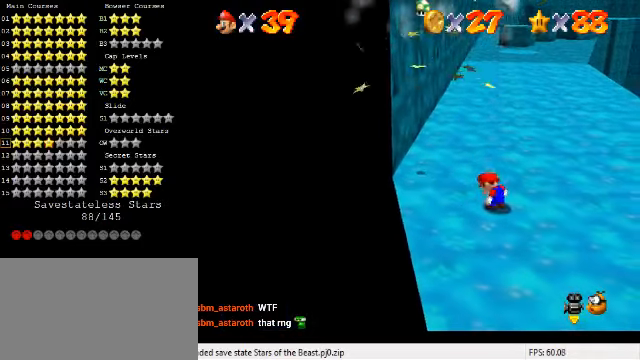
{"keys": [], "events": [[34, "ctrl", "up"], [34, "left", "down"], [34, "up", "down"], [434, "up", "up"], [500, "left", "up"]]}
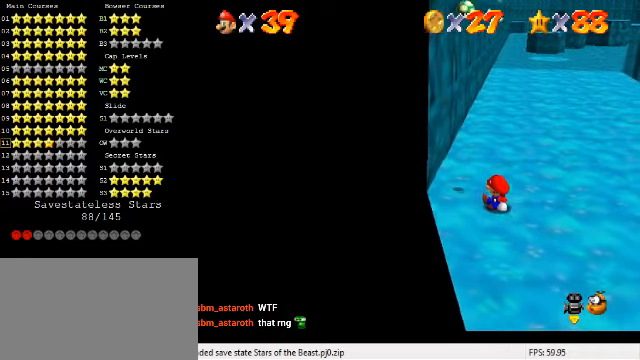
{"keys": [], "events": [[300, "left", "down"], [367, "left", "up"]]}
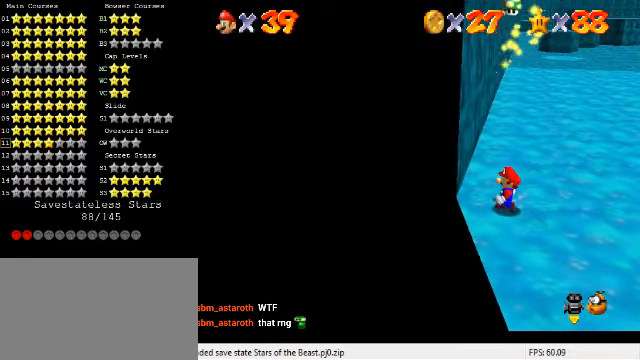
{"keys": ["left", "up"], "events": [[434, "left", "down"], [434, "up", "down"]]}
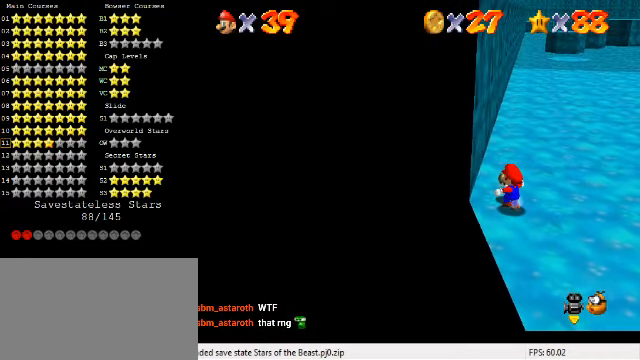
{"keys": ["right", "shift", "up"], "events": [[100, "left", "up"], [334, "right", "down"], [434, "shift", "down"]]}
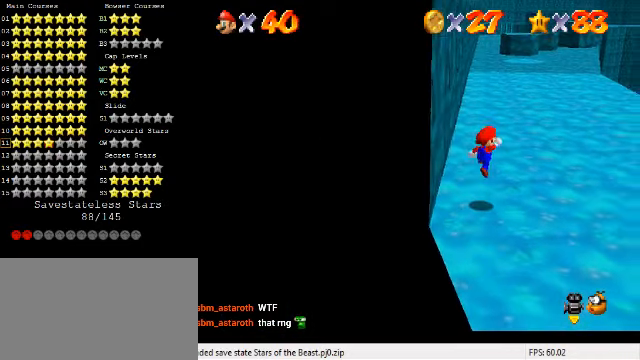
{"keys": ["ctrl", "shift", "up"], "events": [[67, "right", "up"], [67, "shift", "up"], [367, "right", "down"], [400, "ctrl", "down"], [500, "right", "up"], [500, "shift", "down"]]}
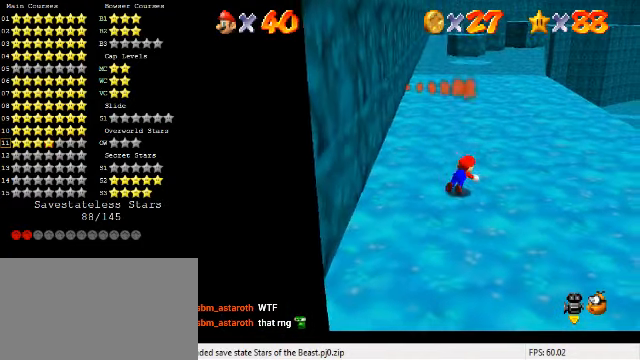
{"keys": ["shift", "up"], "events": [[134, "ctrl", "up"], [167, "shift", "up"], [400, "shift", "down"]]}
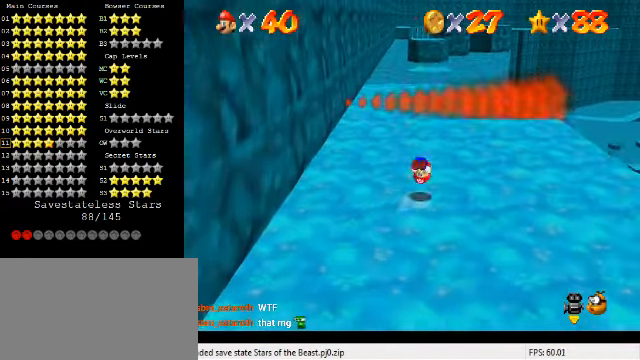
{"keys": ["up"], "events": [[67, "shift", "up"], [367, "right", "down"], [500, "right", "up"]]}
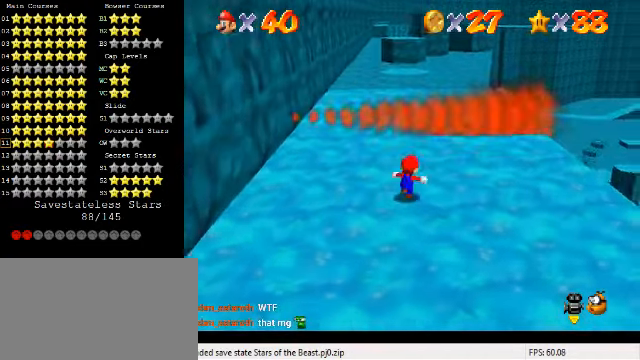
{"keys": ["ctrl", "shift", "up"], "events": [[200, "shift", "down"], [467, "ctrl", "down"]]}
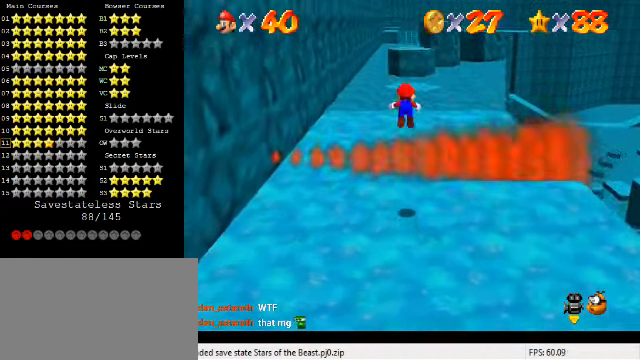
{"keys": ["down", "right"], "events": [[167, "ctrl", "up"], [167, "shift", "up"], [300, "right", "down"], [300, "up", "up"], [434, "down", "down"]]}
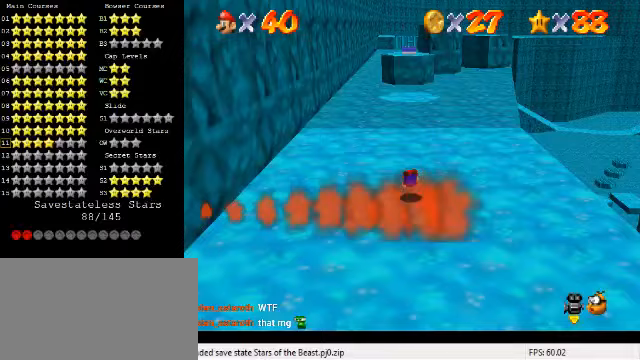
{"keys": ["up"], "events": [[67, "down", "up"], [100, "ctrl", "down"], [133, "right", "up"], [133, "shift", "down"], [167, "up", "down"], [267, "ctrl", "up"], [267, "shift", "up"]]}
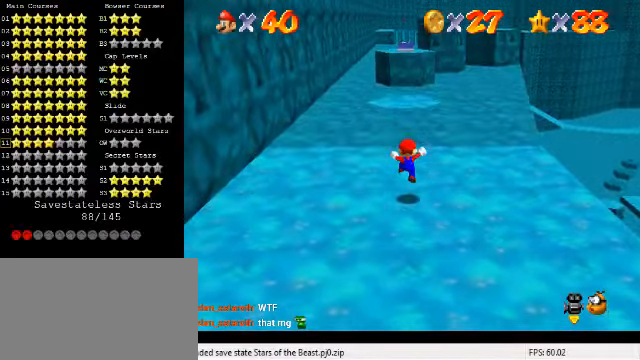
{"keys": ["shift", "up", "y"], "events": [[333, "y", "down"], [400, "shift", "down"]]}
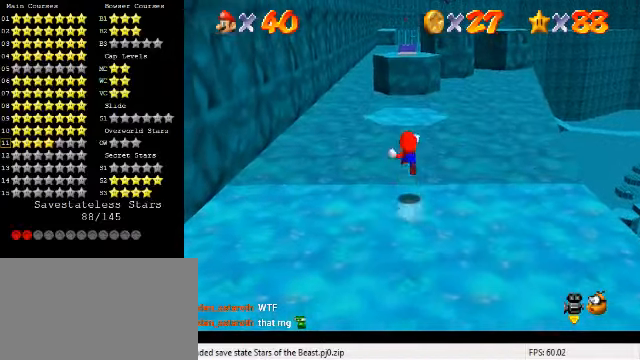
{"keys": ["up"], "events": [[33, "shift", "up"], [67, "y", "up"], [267, "right", "down"], [467, "right", "up"]]}
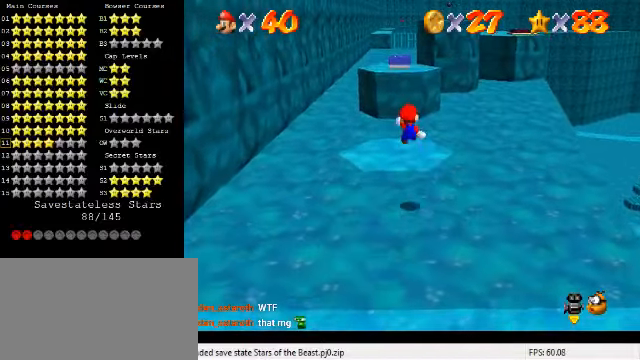
{"keys": ["shift", "up", "y"], "events": [[67, "y", "down"], [233, "left", "down"], [400, "left", "up"], [467, "shift", "down"]]}
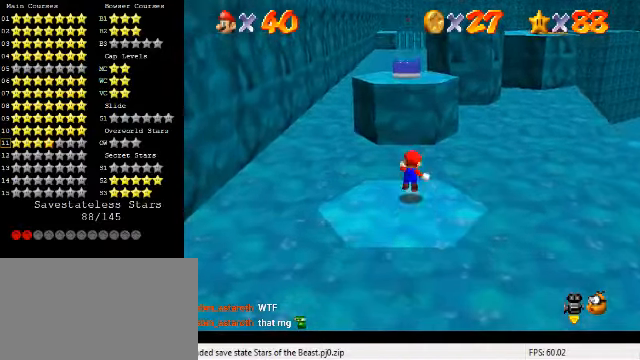
{"keys": [], "events": [[100, "shift", "up"], [100, "y", "up"], [200, "left", "down"], [233, "d", "down"], [267, "left", "up"], [267, "up", "up"], [333, "d", "up"], [400, "d", "down"], [500, "d", "up"]]}
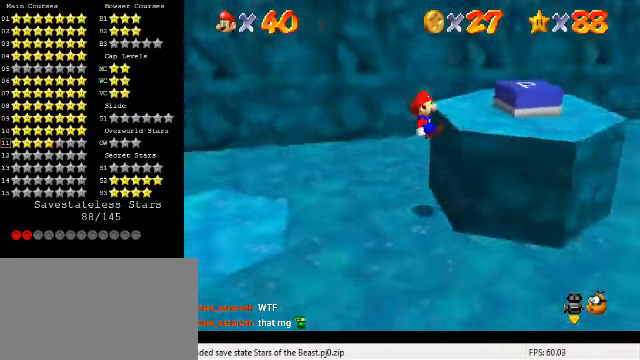
{"keys": ["right"], "events": [[233, "shift", "down"], [267, "right", "down"], [267, "shift", "up"], [367, "shift", "down"], [500, "shift", "up"]]}
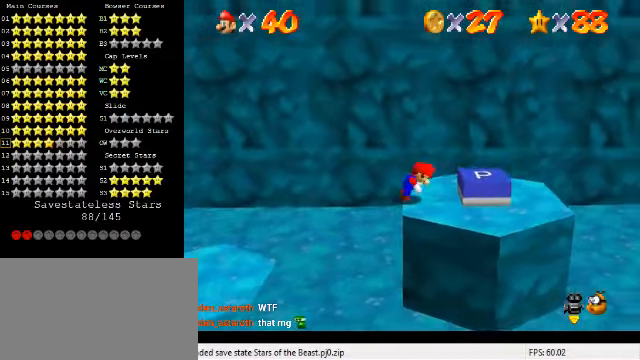
{"keys": ["right", "shift"], "events": [[367, "shift", "down"]]}
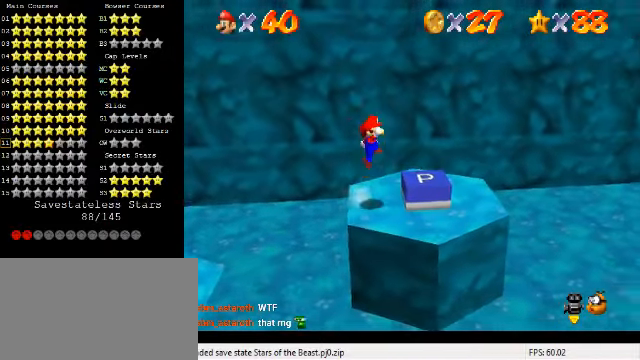
{"keys": [], "events": [[33, "shift", "up"], [133, "right", "up"], [167, "left", "down"], [300, "left", "up"]]}
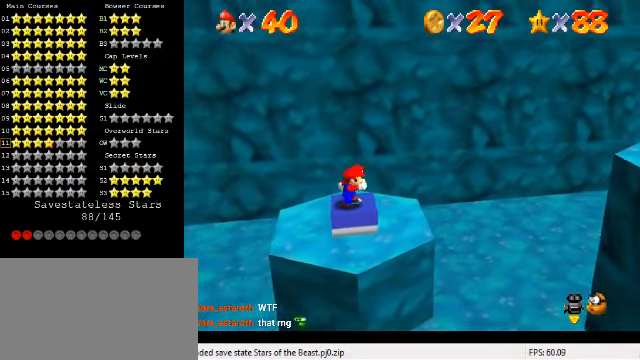
{"keys": ["shift"], "events": [[67, "right", "down"], [133, "right", "up"], [400, "left", "down"], [433, "left", "up"], [467, "shift", "down"]]}
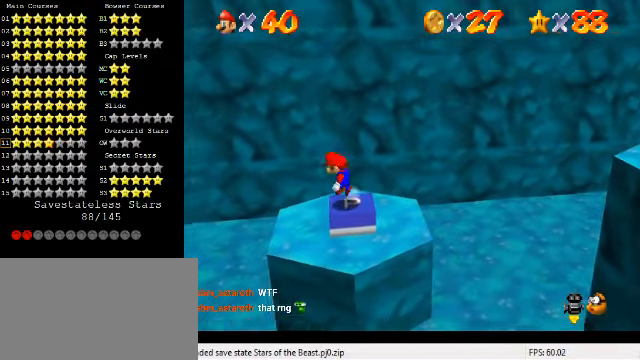
{"keys": [], "events": [[33, "right", "down"], [67, "shift", "up"], [67, "y", "down"], [167, "right", "up"], [167, "shift", "down"], [267, "shift", "up"], [267, "y", "up"]]}
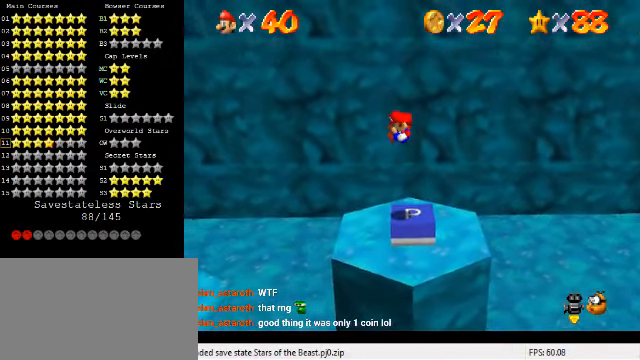
{"keys": ["left"], "events": [[167, "up", "down"], [200, "left", "down"], [300, "up", "up"]]}
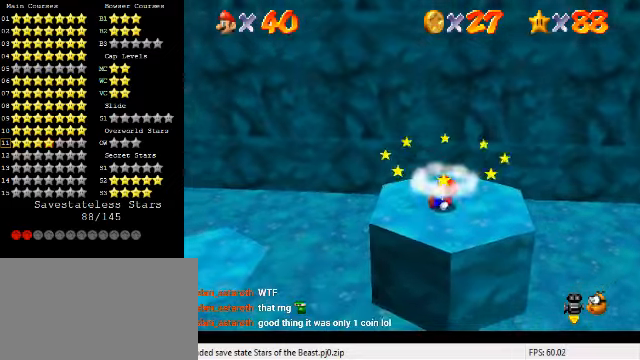
{"keys": ["left", "shift"], "events": [[233, "shift", "down"]]}
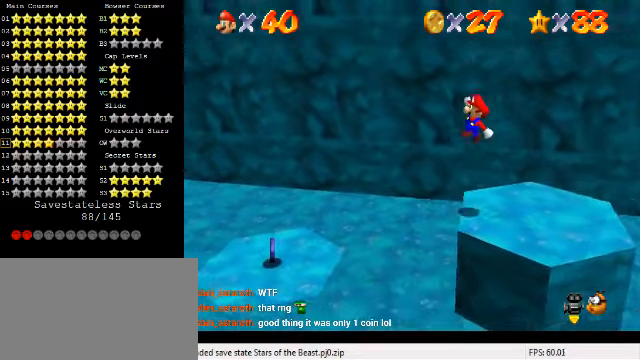
{"keys": ["left", "shift"], "events": []}
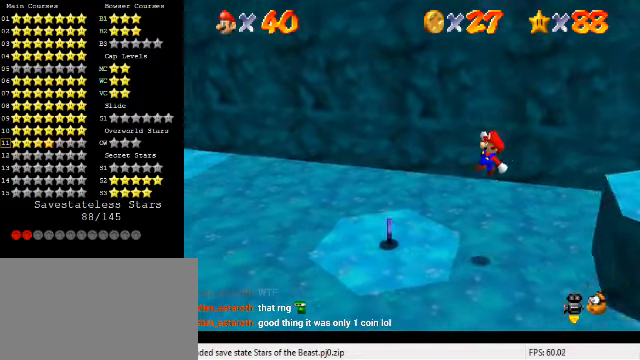
{"keys": ["right"], "events": [[33, "shift", "up"], [66, "right", "down"], [133, "left", "up"]]}
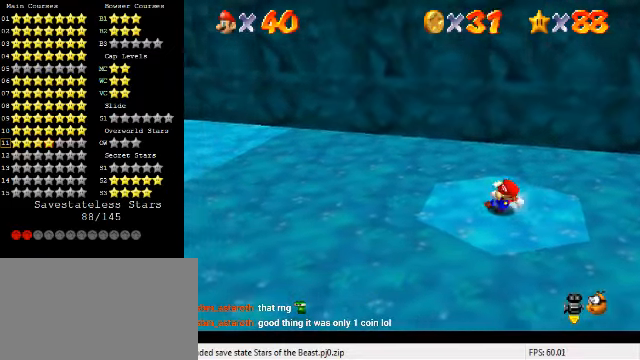
{"keys": ["right", "shift"], "events": [[366, "shift", "down"]]}
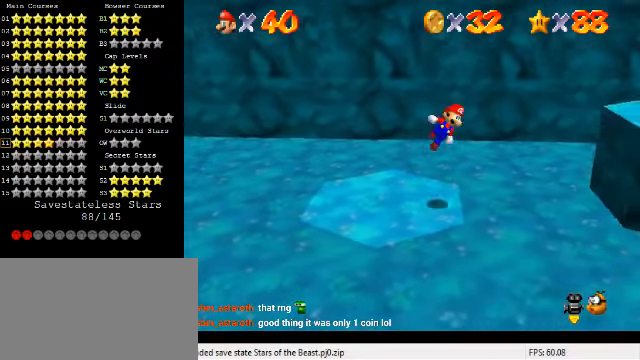
{"keys": ["right", "shift", "up"], "events": [[200, "a", "down"], [300, "a", "up"], [366, "up", "down"], [400, "a", "down"], [500, "a", "up"]]}